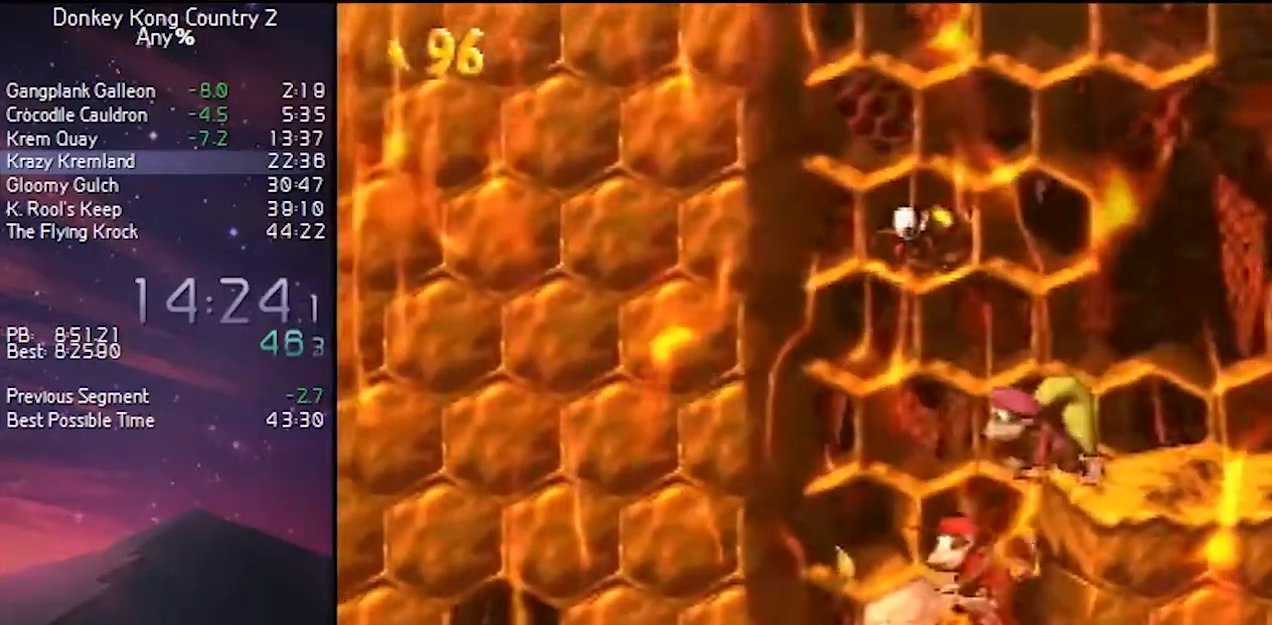
Gameplay with a controller (Nintendo layout); each line is a JSON object with the inputs held at the frame after it. "events" lists button and stick changes between this image and that frame as [ms after this image, input, new state], when the widget could be followed in between. Not read: L3 R3.
{"buttons": ["Y", "DPAD_DOWN"], "events": [[467, "Y", "down"]]}
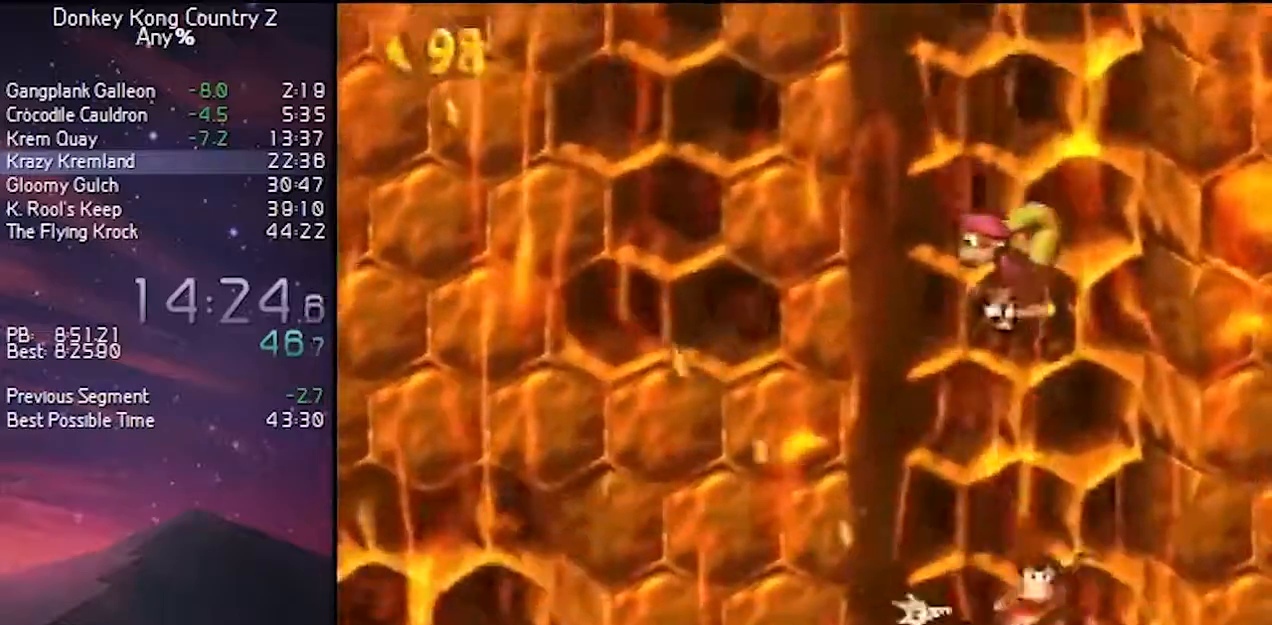
{"buttons": ["Y", "DPAD_LEFT"], "events": [[50, "DPAD_DOWN", "up"], [50, "DPAD_LEFT", "down"], [250, "Y", "up"], [367, "Y", "down"]]}
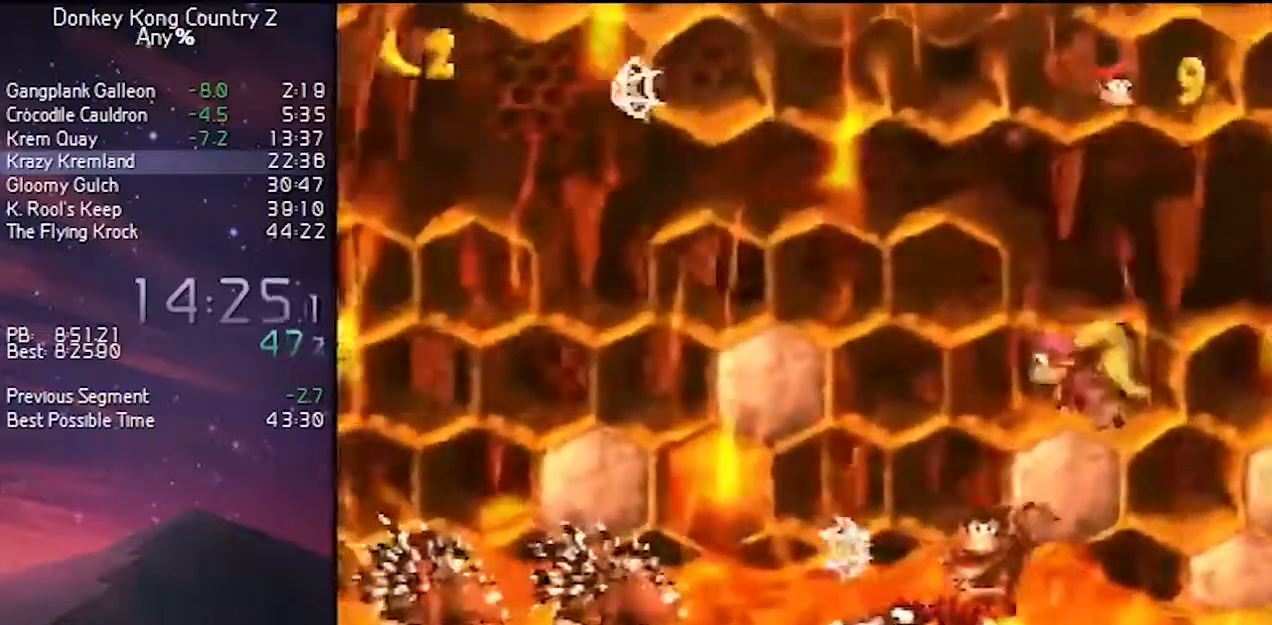
{"buttons": ["B", "Y", "DPAD_LEFT"], "events": [[17, "B", "down"]]}
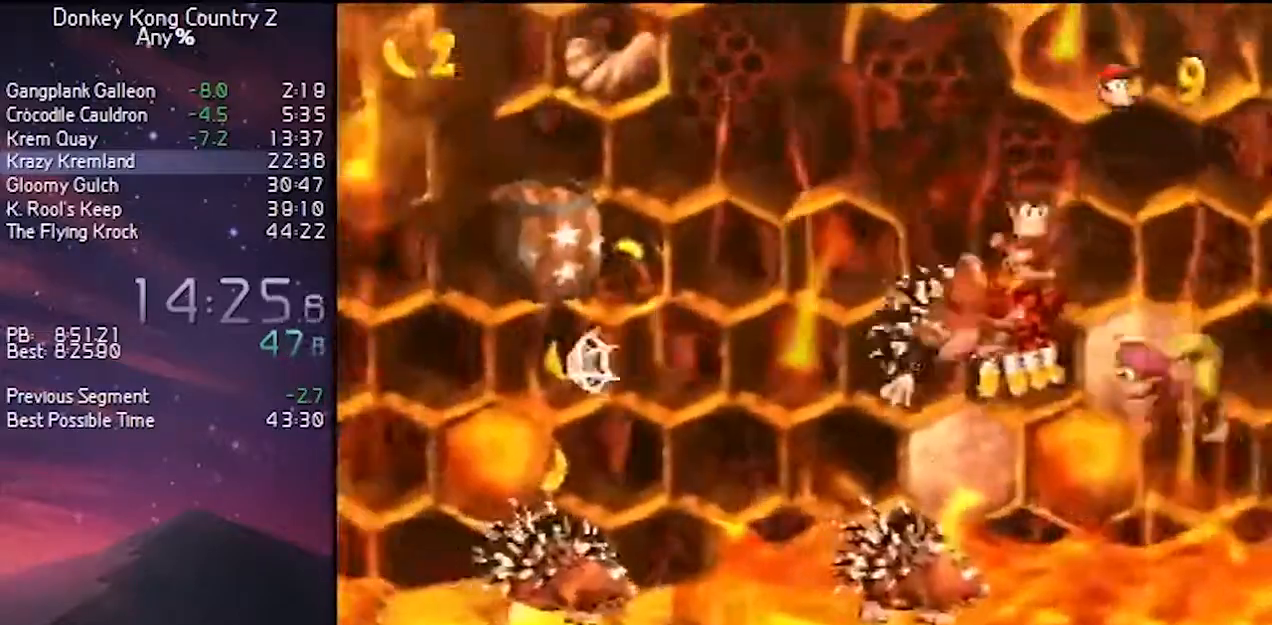
{"buttons": ["Y", "DPAD_LEFT"], "events": [[83, "B", "up"], [283, "Y", "up"], [317, "DPAD_LEFT", "up"], [350, "Y", "down"], [417, "DPAD_LEFT", "down"]]}
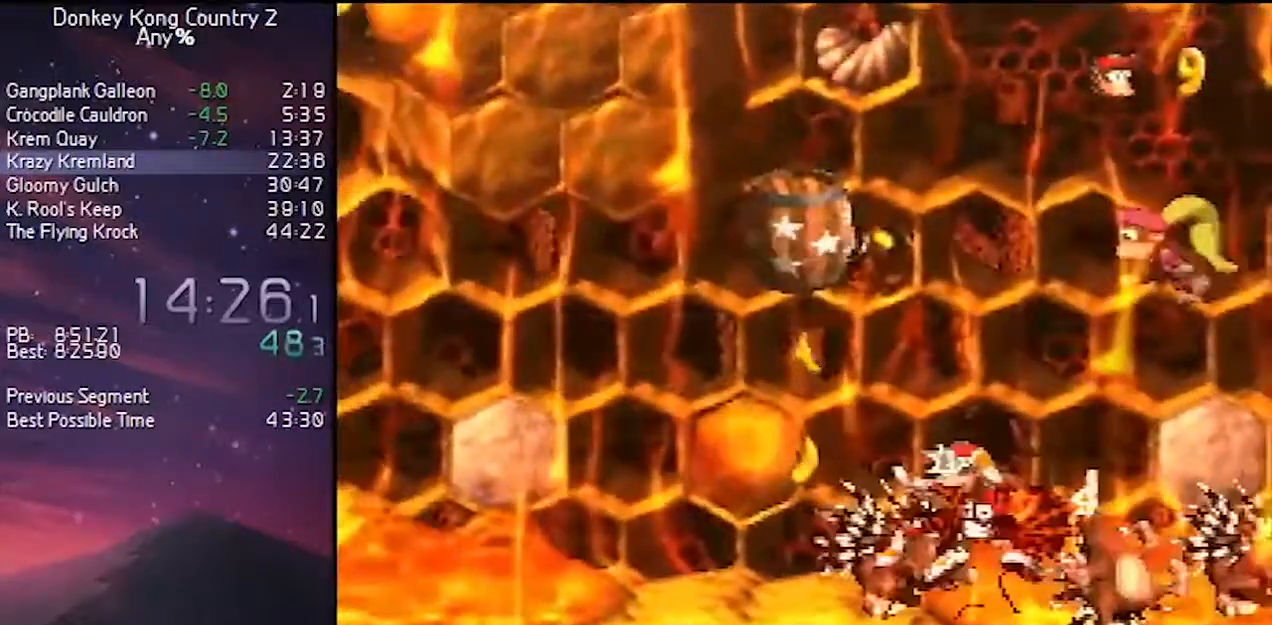
{"buttons": ["Y", "DPAD_LEFT"], "events": [[350, "B", "down"], [450, "B", "up"]]}
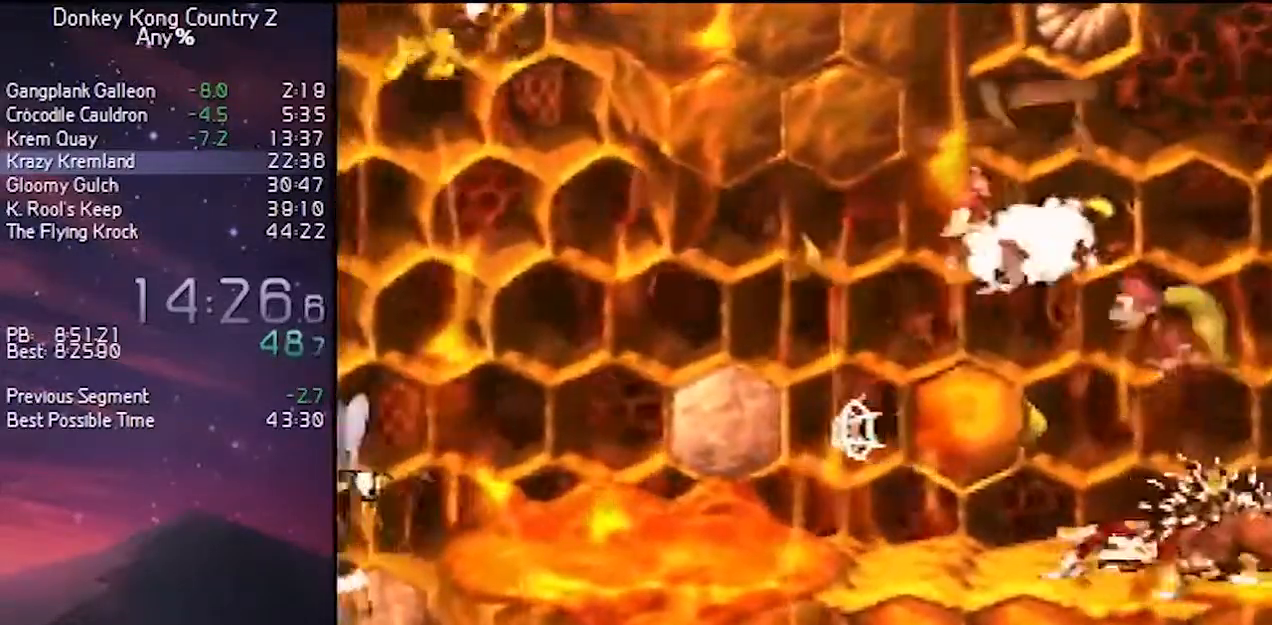
{"buttons": ["Y", "DPAD_LEFT"], "events": [[167, "DPAD_LEFT", "up"], [283, "DPAD_LEFT", "down"], [333, "B", "down"], [417, "B", "up"]]}
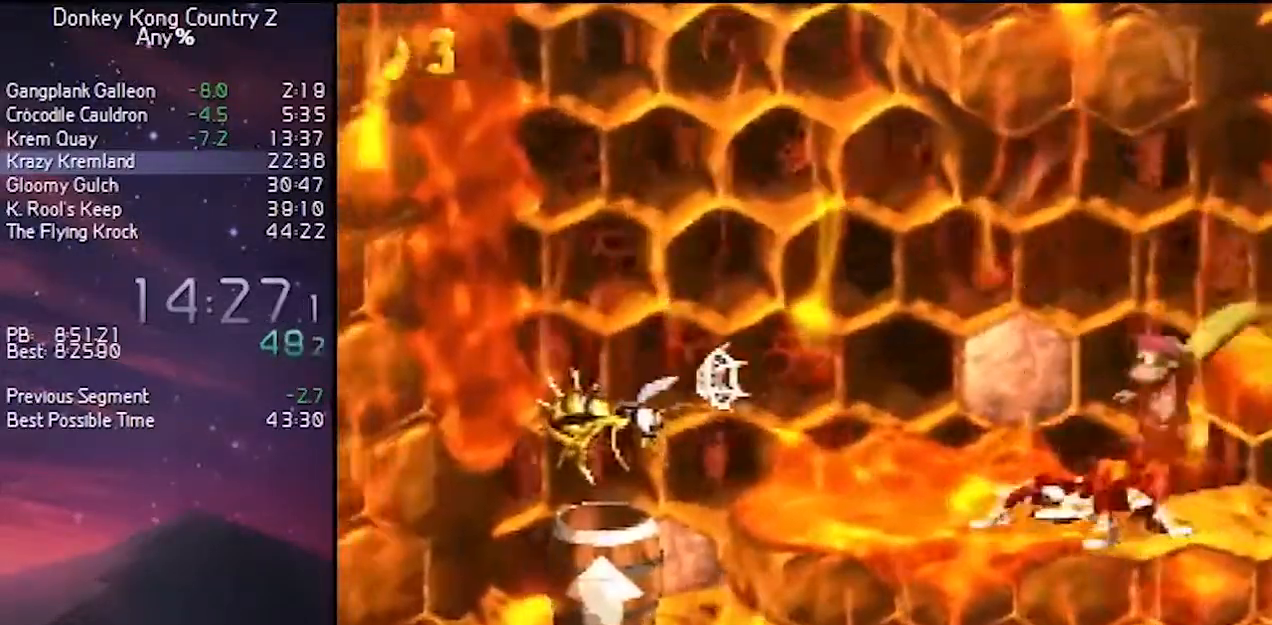
{"buttons": ["Y", "DPAD_LEFT"], "events": [[167, "DPAD_LEFT", "up"], [217, "DPAD_LEFT", "down"], [417, "DPAD_LEFT", "up"], [450, "Y", "up"], [500, "DPAD_LEFT", "down"], [500, "Y", "down"]]}
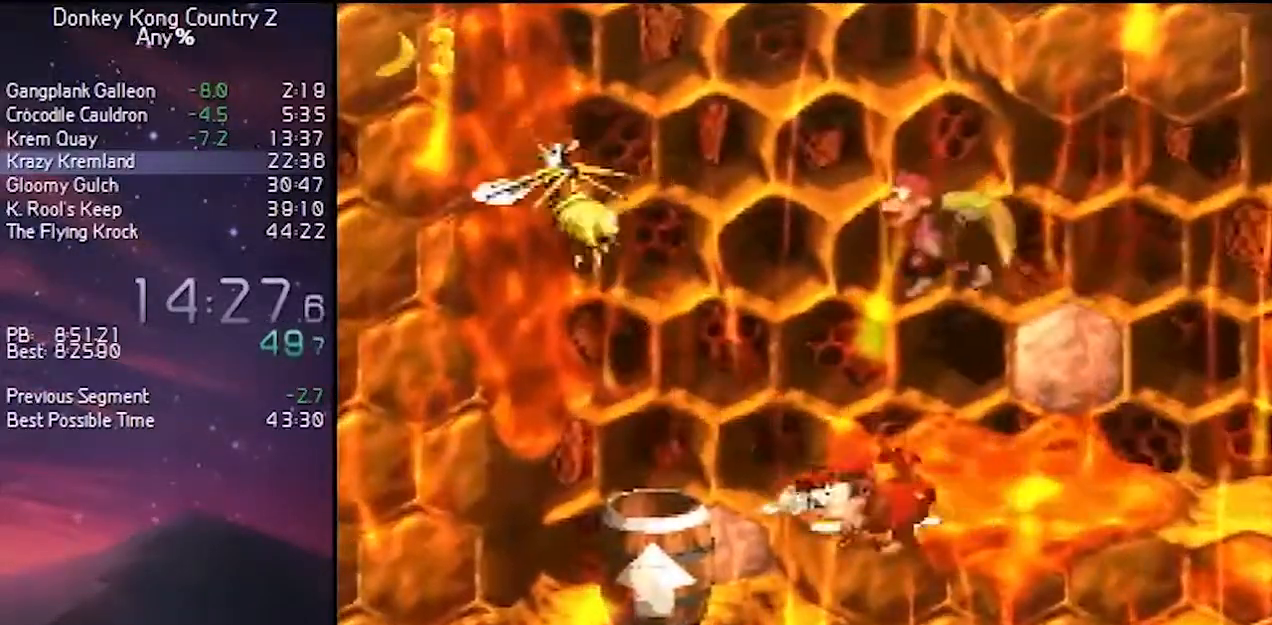
{"buttons": ["Y", "DPAD_LEFT"], "events": [[67, "Y", "up"], [100, "Y", "down"]]}
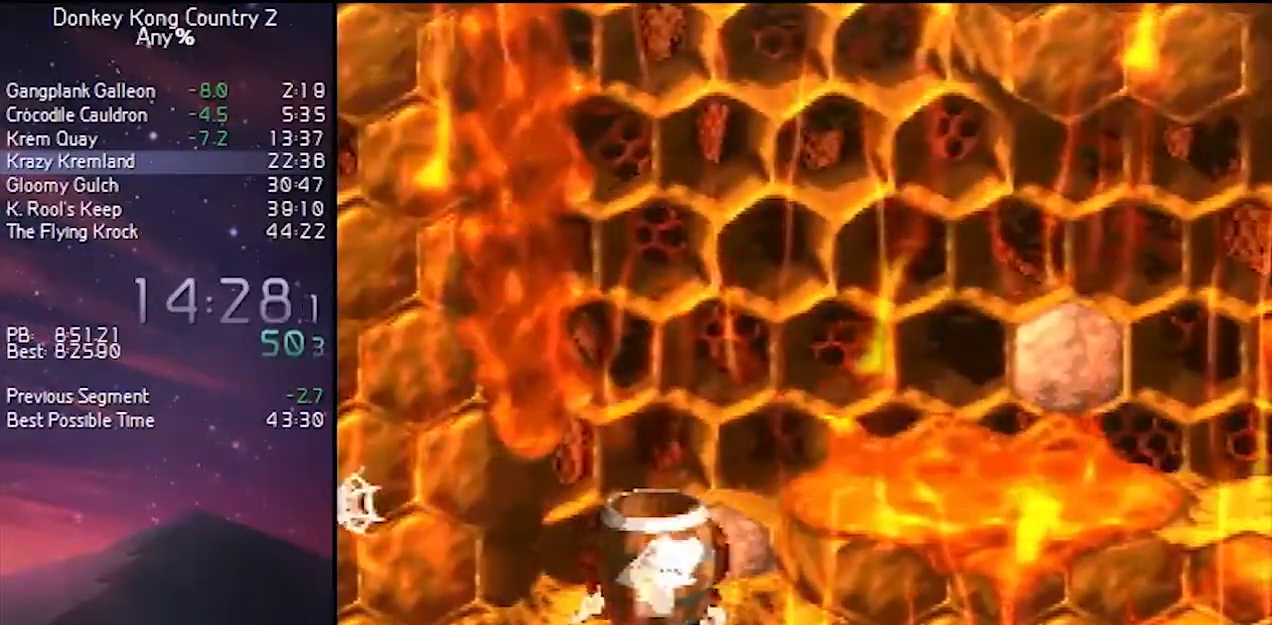
{"buttons": ["Y", "DPAD_LEFT"], "events": [[50, "DPAD_LEFT", "up"], [350, "DPAD_LEFT", "down"]]}
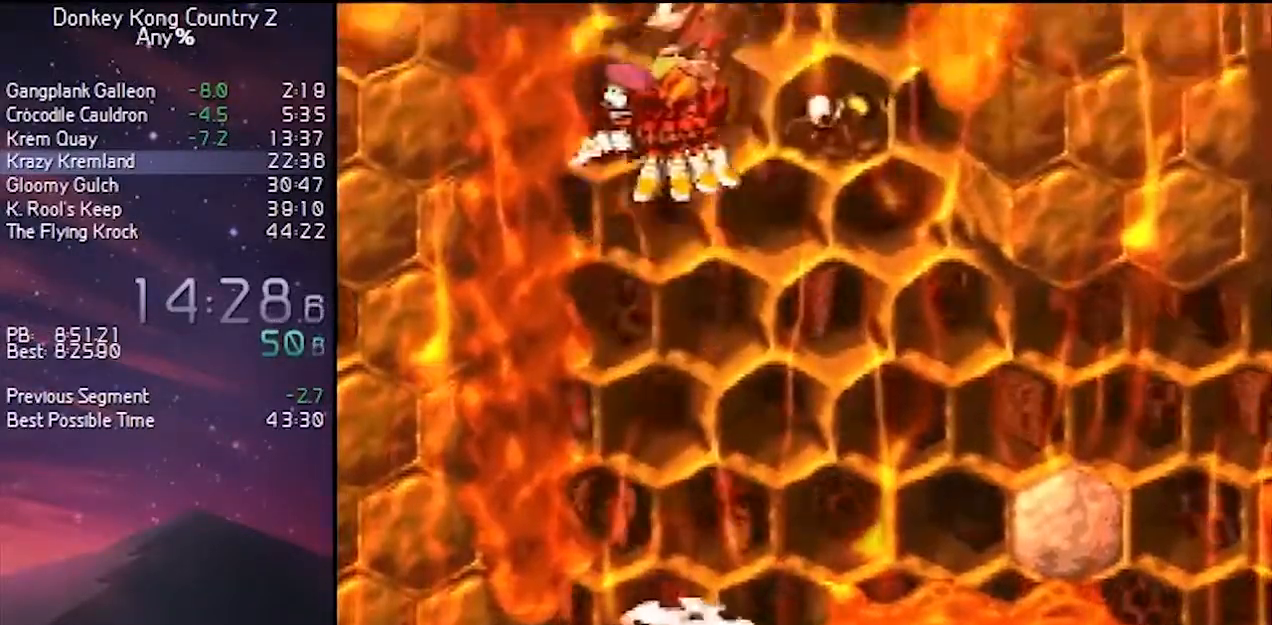
{"buttons": ["Y", "DPAD_LEFT"], "events": []}
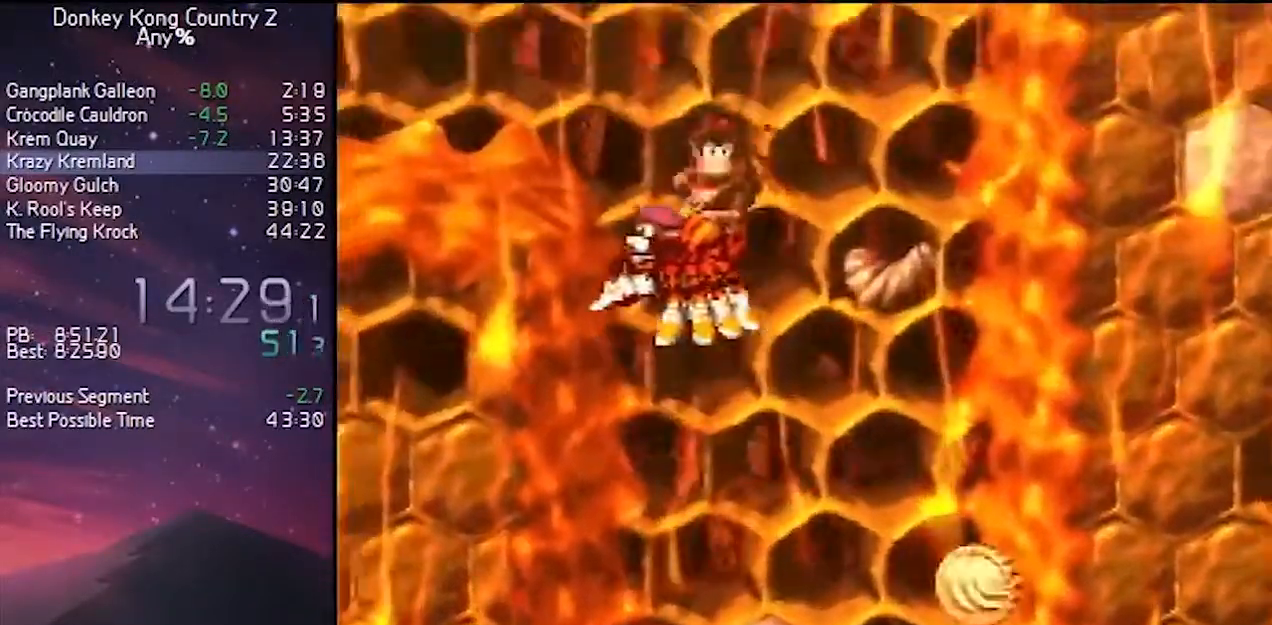
{"buttons": ["Y", "DPAD_LEFT"], "events": []}
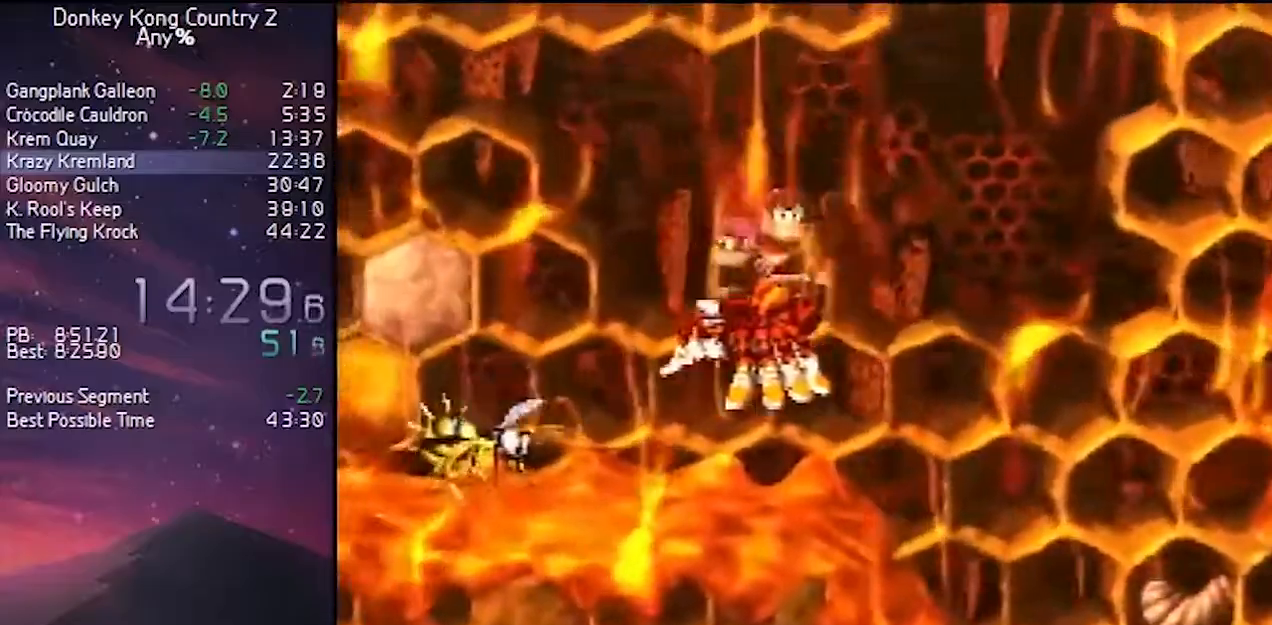
{"buttons": ["Y", "DPAD_LEFT"], "events": []}
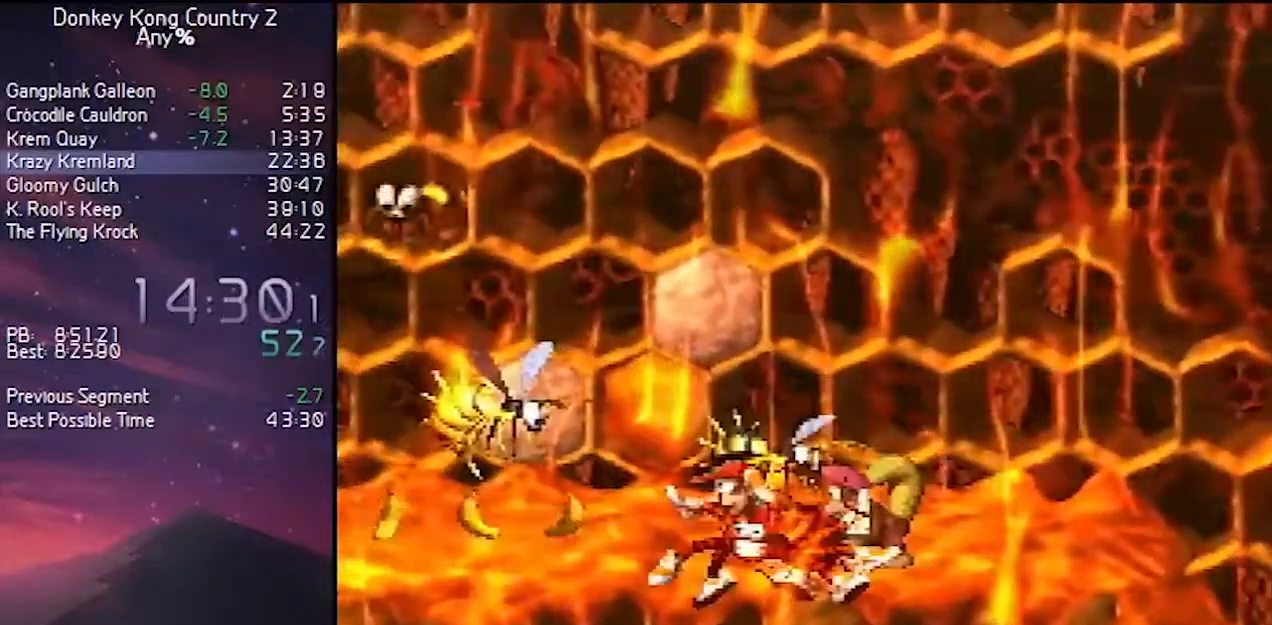
{"buttons": ["Y", "DPAD_LEFT"], "events": []}
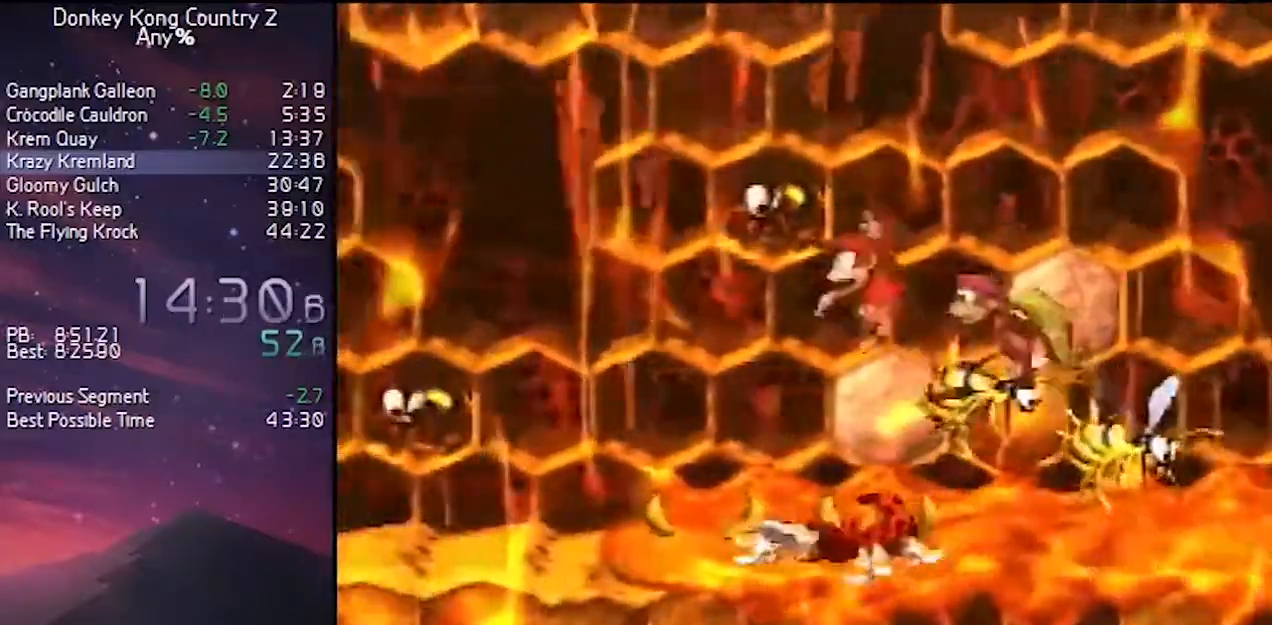
{"buttons": ["Y", "DPAD_LEFT"], "events": [[250, "B", "down"], [350, "B", "up"]]}
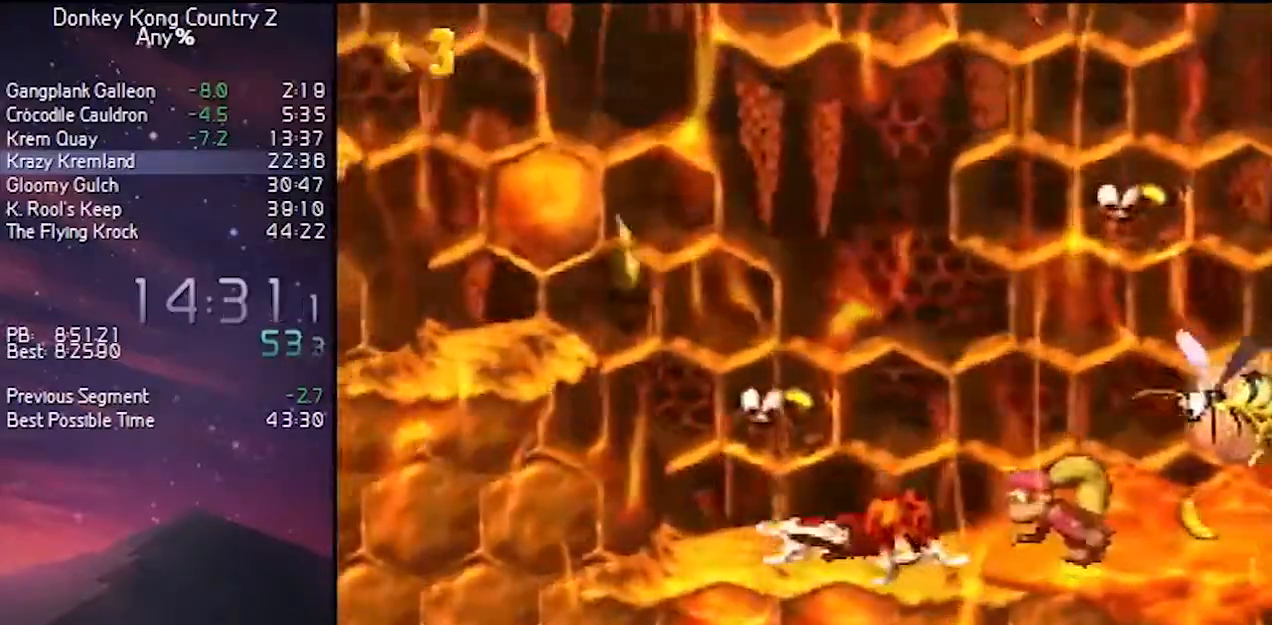
{"buttons": ["Y"], "events": [[200, "DPAD_LEFT", "up"], [283, "DPAD_LEFT", "down"], [450, "DPAD_LEFT", "up"]]}
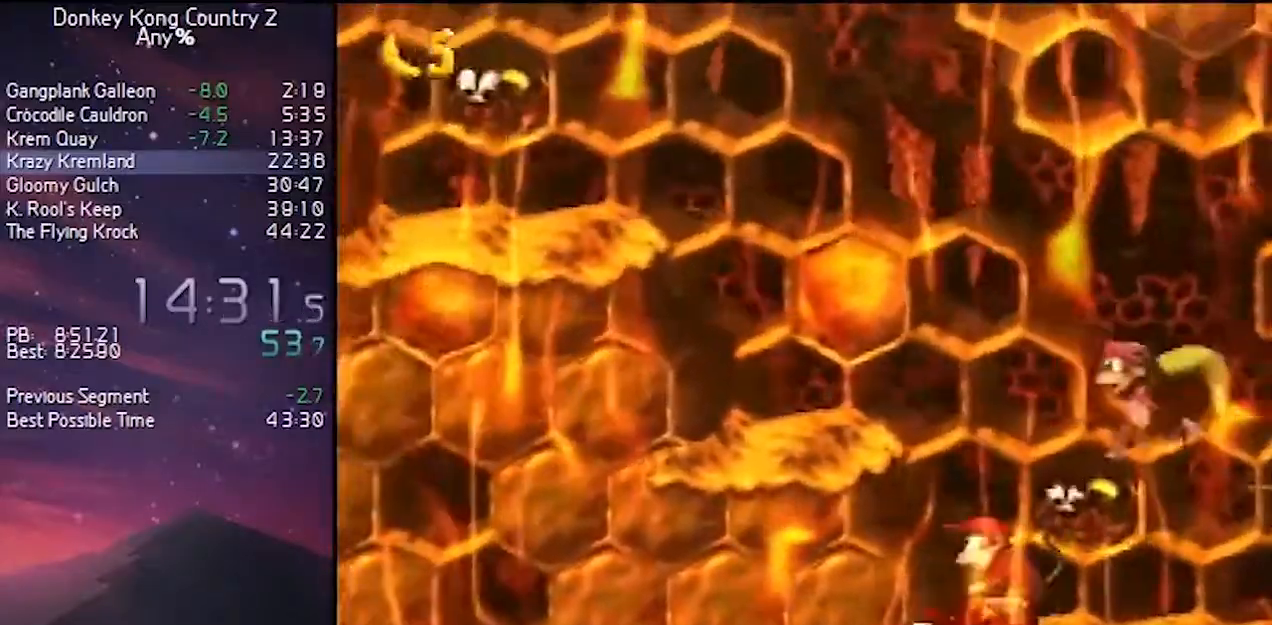
{"buttons": ["Y", "DPAD_LEFT"], "events": [[33, "DPAD_LEFT", "down"], [83, "B", "down"], [200, "B", "up"]]}
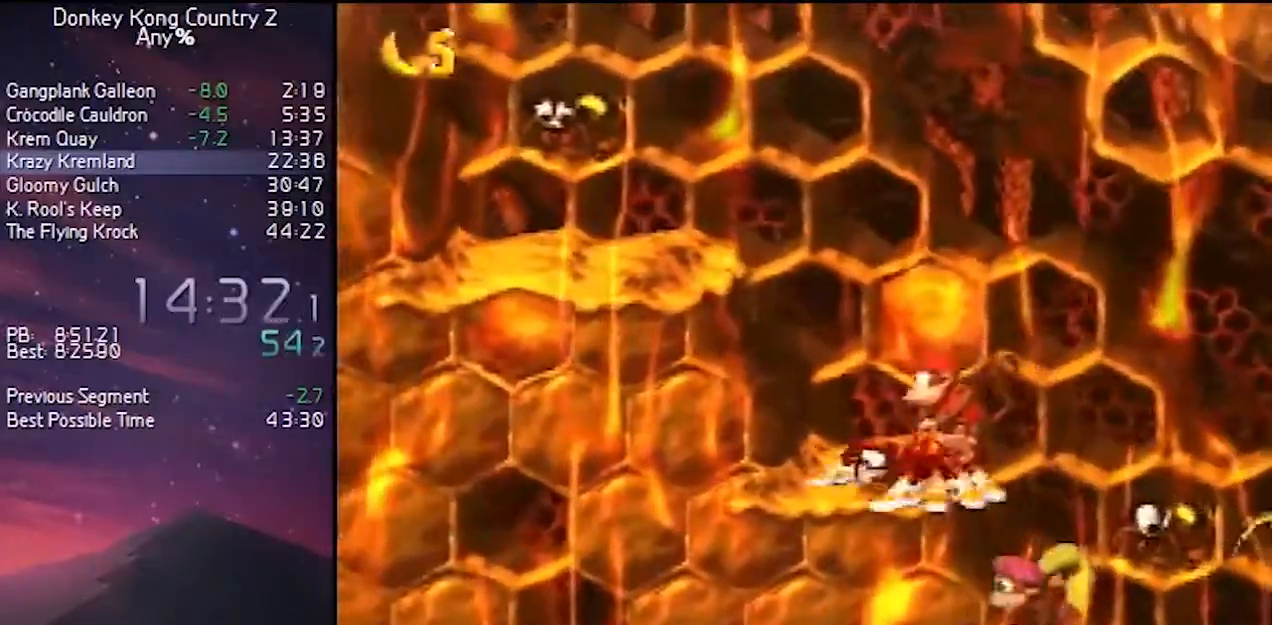
{"buttons": ["R1"], "events": [[67, "B", "down"], [67, "DPAD_LEFT", "up"], [150, "DPAD_RIGHT", "down"], [283, "Y", "up"], [333, "DPAD_RIGHT", "up"], [367, "B", "up"], [417, "R1", "down"]]}
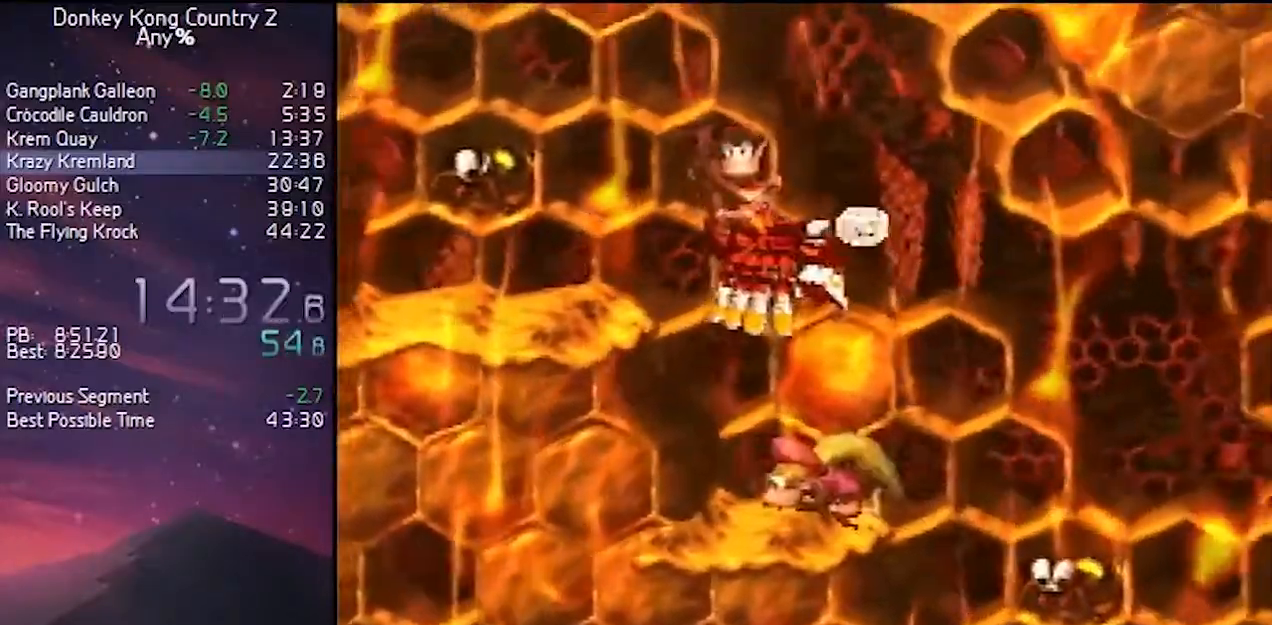
{"buttons": ["B", "Y", "DPAD_RIGHT"], "events": [[67, "R1", "up"], [333, "B", "down"], [333, "DPAD_RIGHT", "down"], [333, "R1", "down"], [333, "Y", "down"], [450, "R1", "up"]]}
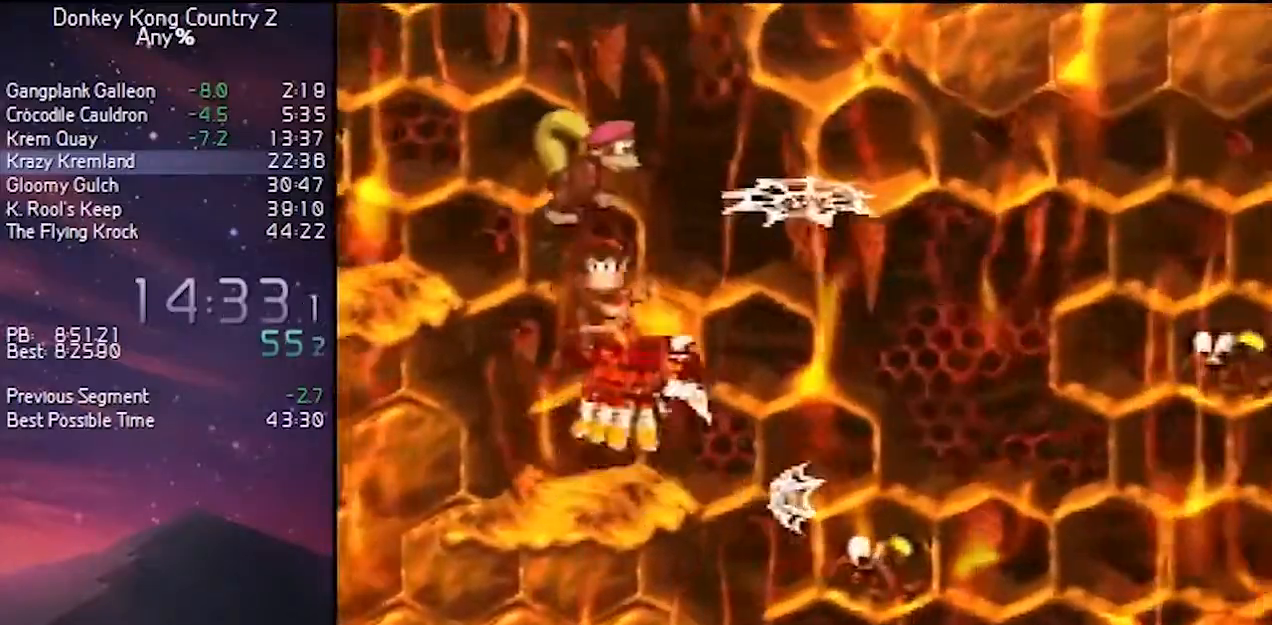
{"buttons": ["B"], "events": [[200, "Y", "up"], [217, "DPAD_UP", "down"], [267, "B", "up"], [267, "DPAD_RIGHT", "up"], [283, "DPAD_LEFT", "down"], [317, "DPAD_UP", "up"], [383, "DPAD_LEFT", "up"], [450, "B", "down"]]}
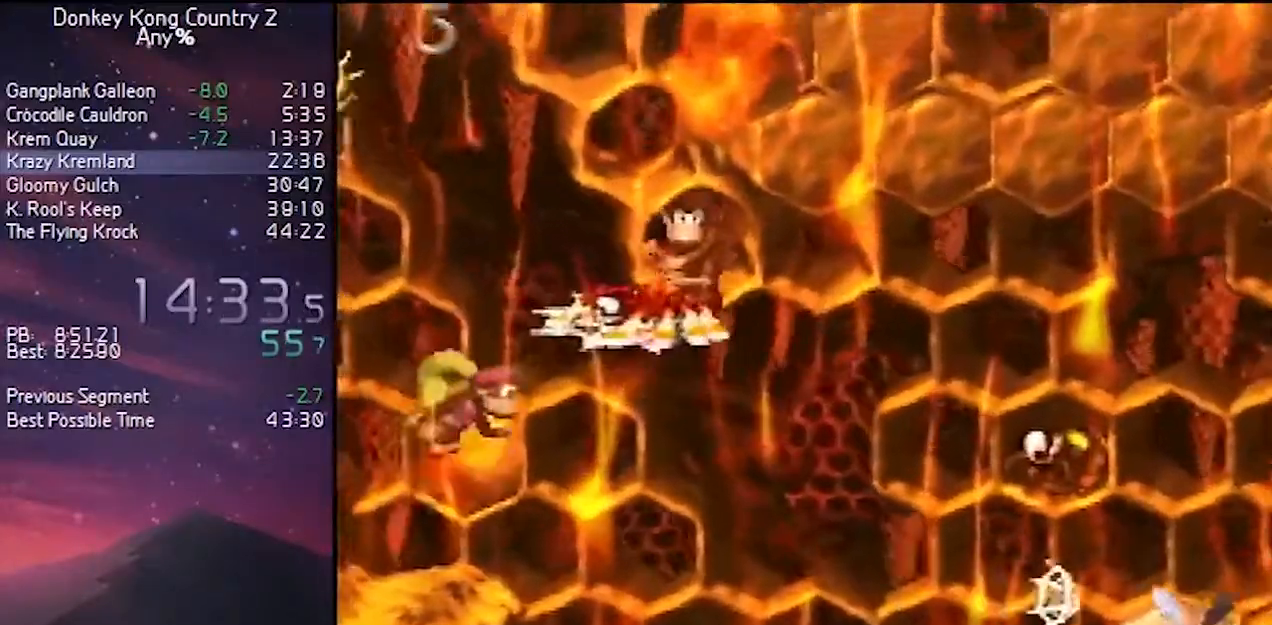
{"buttons": [], "events": [[200, "Y", "down"], [250, "B", "up"], [283, "Y", "up"]]}
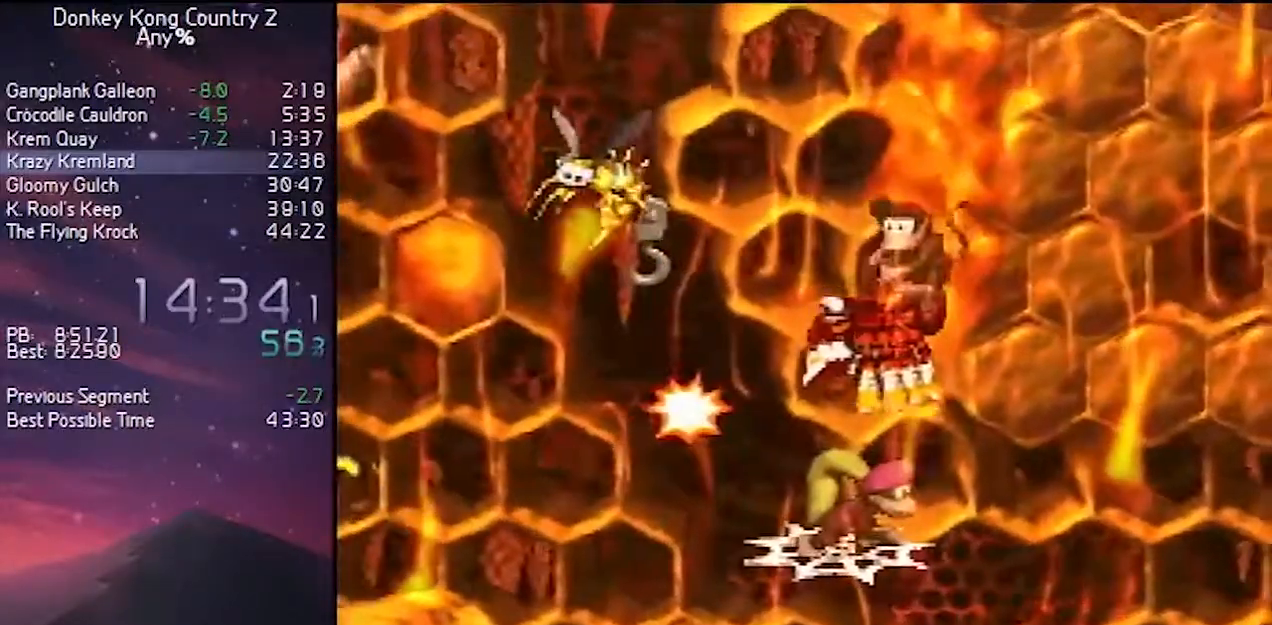
{"buttons": ["B", "R1", "DPAD_LEFT"], "events": [[67, "R1", "down"], [200, "R1", "up"], [417, "DPAD_LEFT", "down"], [450, "R1", "down"], [483, "B", "down"]]}
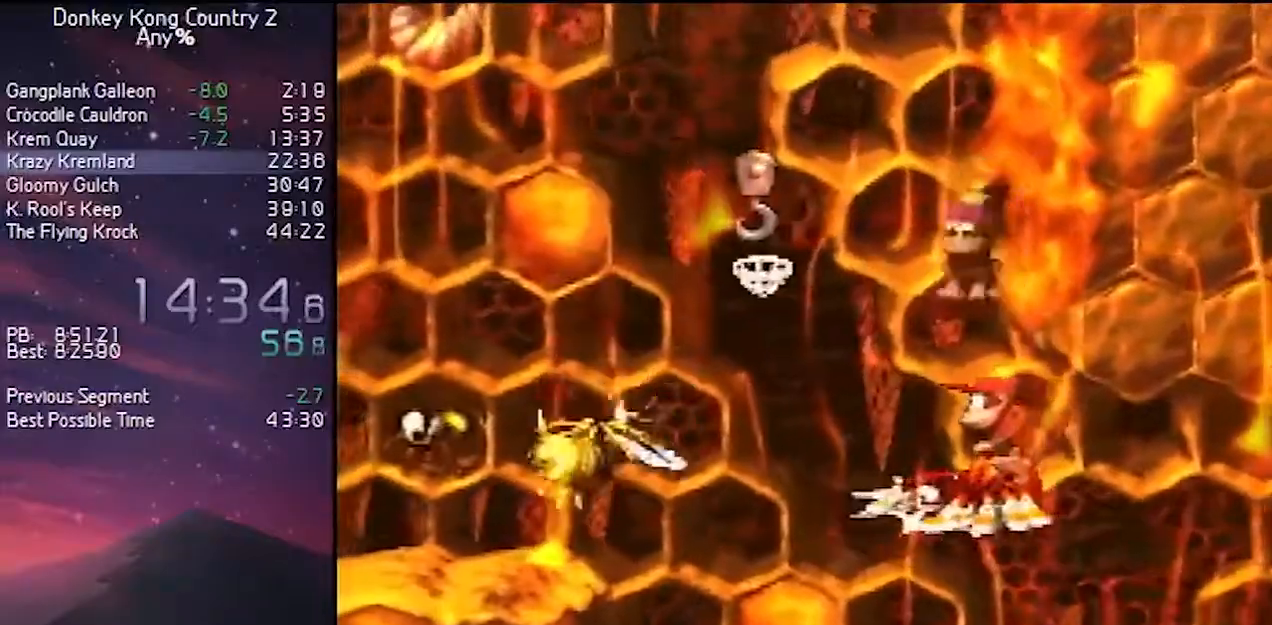
{"buttons": ["X", "DPAD_LEFT"], "events": [[200, "R1", "up"], [467, "B", "up"], [500, "X", "down"]]}
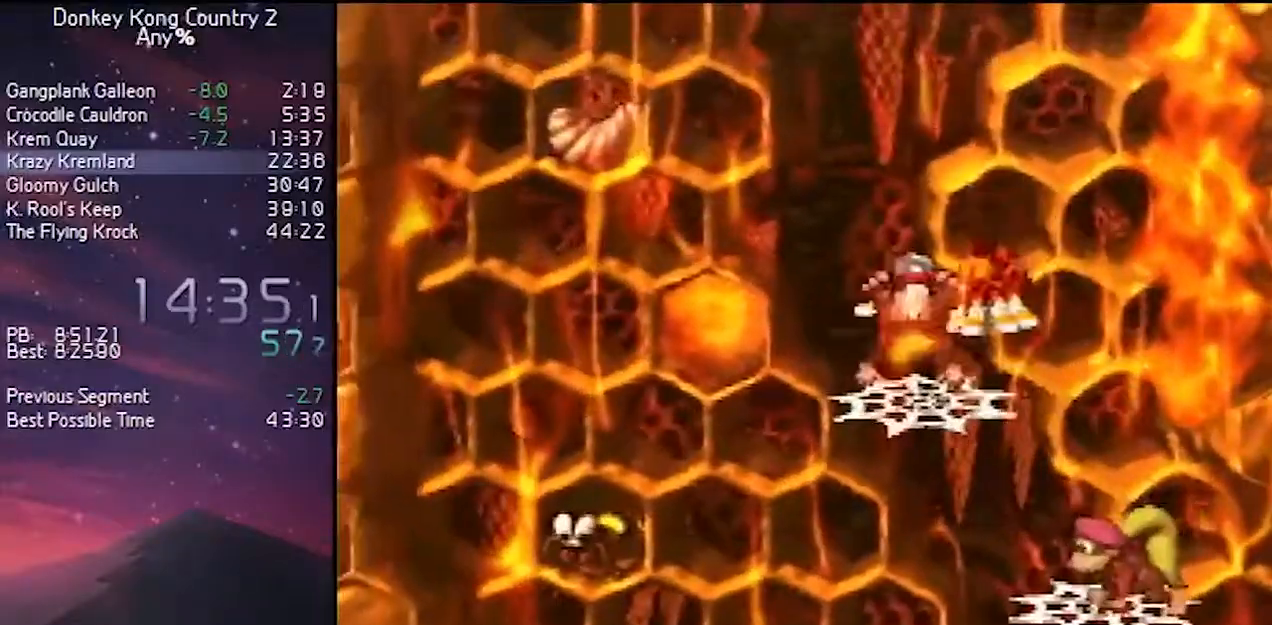
{"buttons": ["Y"], "events": [[33, "DPAD_LEFT", "up"], [100, "X", "up"], [133, "Y", "down"], [283, "B", "down"], [417, "B", "up"]]}
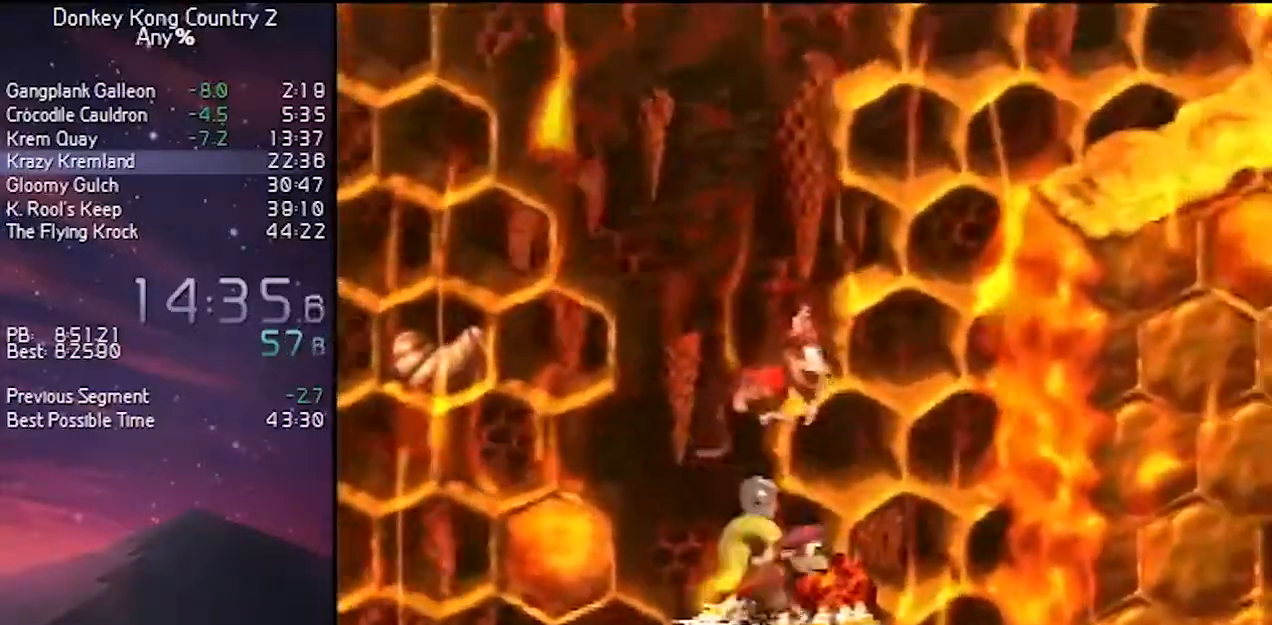
{"buttons": ["Y"], "events": []}
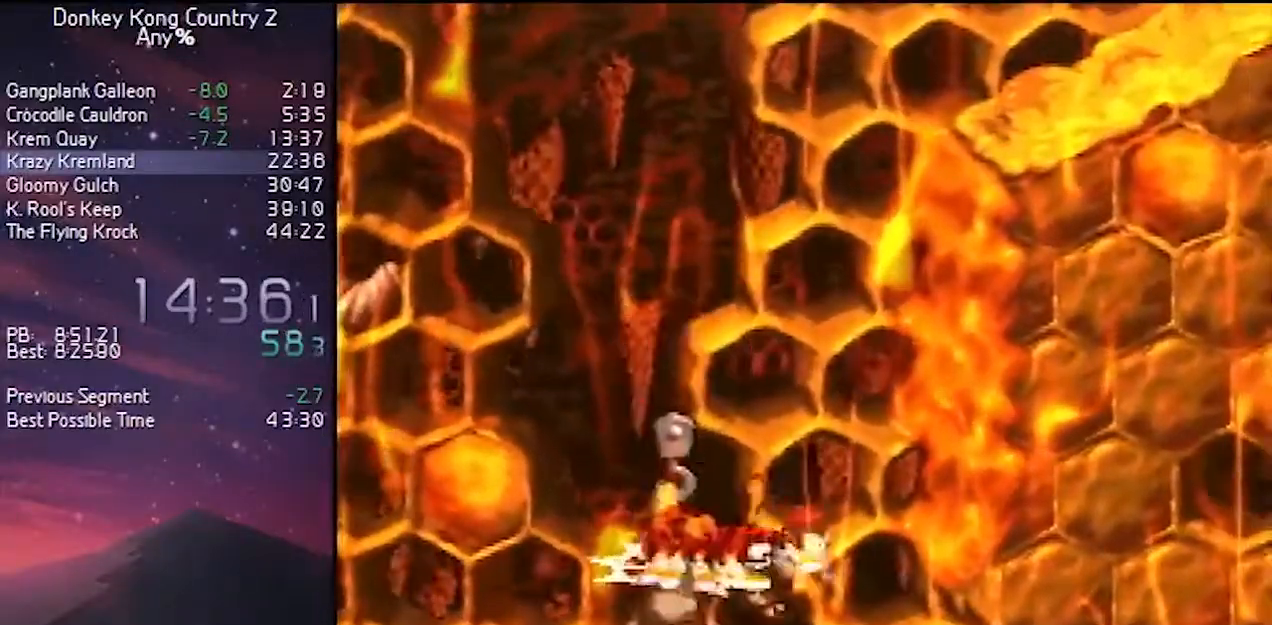
{"buttons": ["X", "DPAD_RIGHT"], "events": [[33, "DPAD_RIGHT", "down"], [133, "B", "down"], [400, "B", "up"], [400, "X", "down"], [400, "Y", "up"]]}
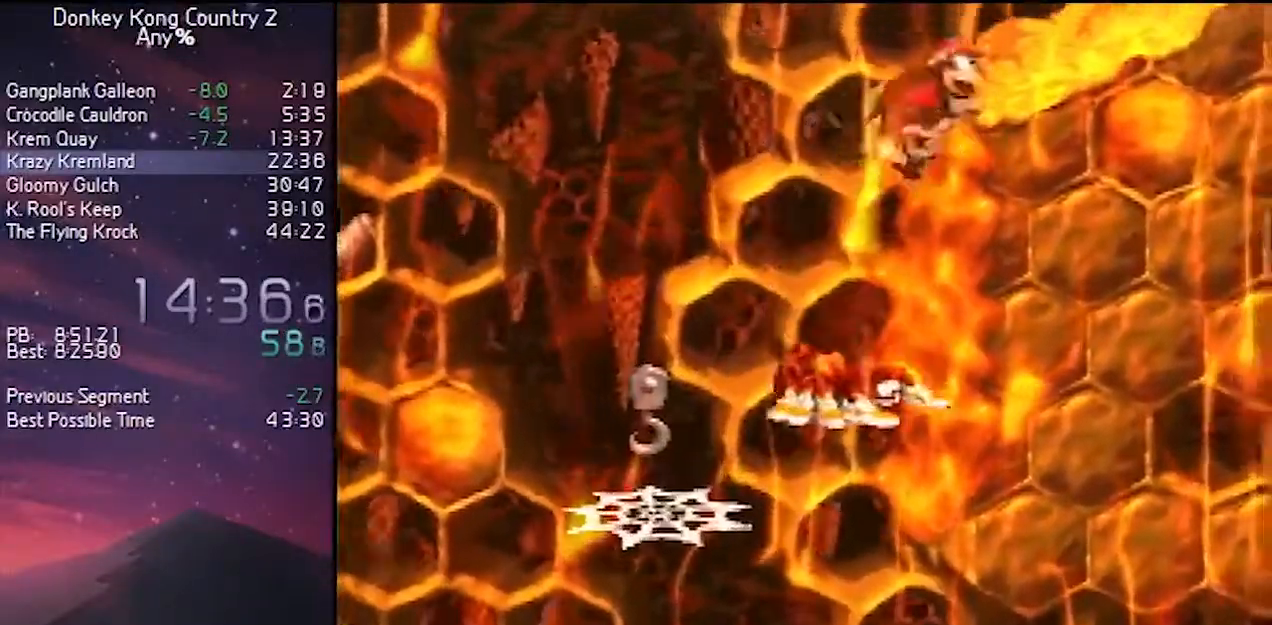
{"buttons": ["DPAD_RIGHT"], "events": [[317, "X", "up"]]}
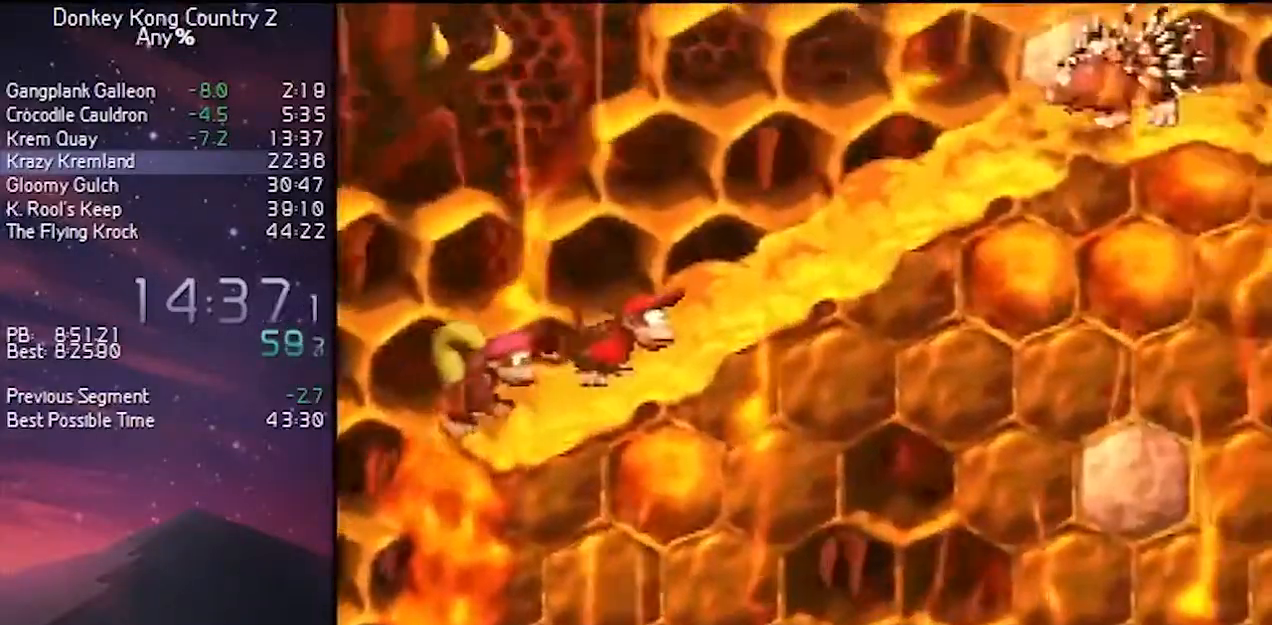
{"buttons": ["Y", "DPAD_RIGHT"], "events": [[400, "Y", "down"]]}